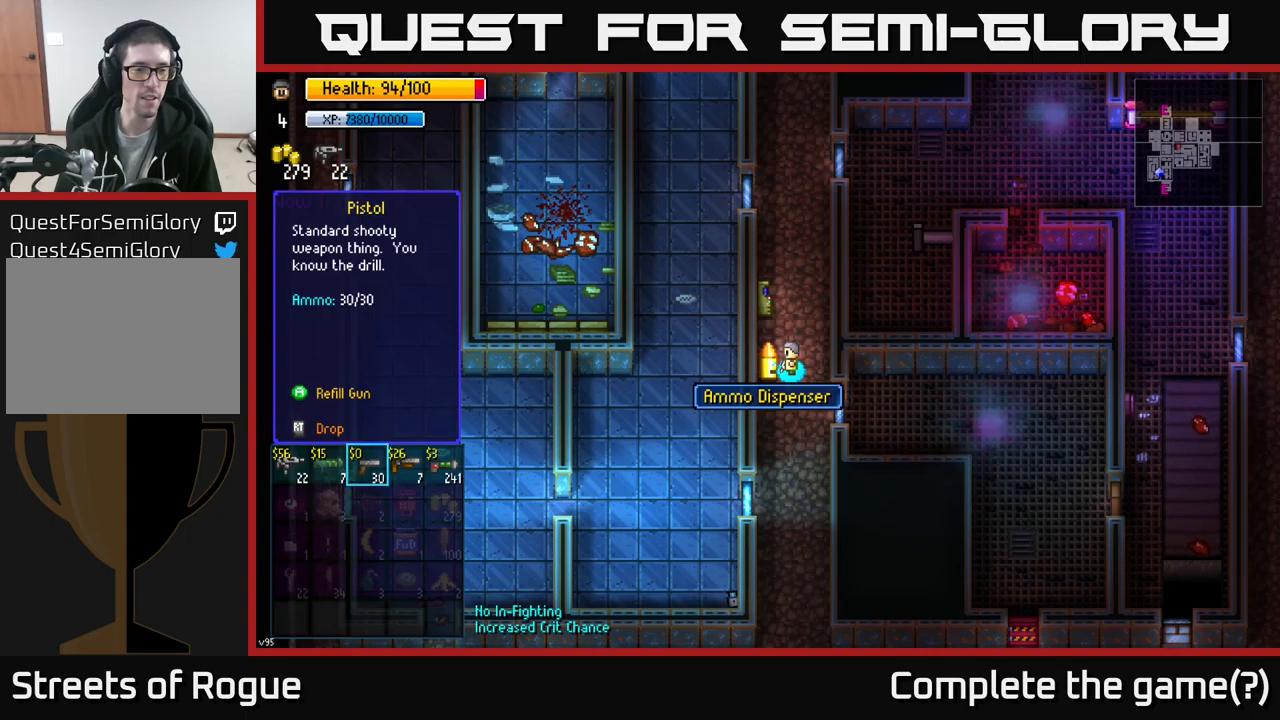
Gameplay with a controller (Xbox layout); each line is a JSON object with the inputs held at the frame after it. "events" lists button and stick changes between this image and that frame as [ms after this image, input, new state], when the widget could be followed in between.
{"buttons": [], "left_stick": "center", "right_stick": "center", "events": [[16, "A", "down"], [116, "A", "up"]]}
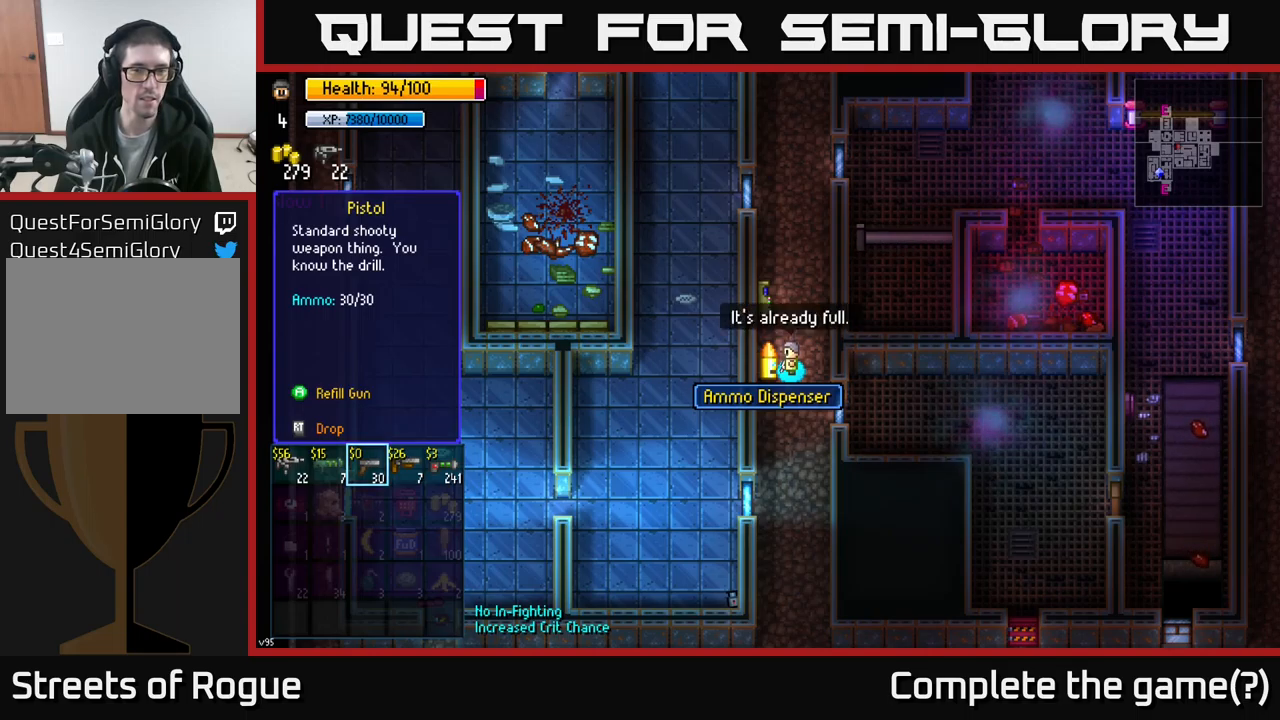
{"buttons": [], "left_stick": "center", "right_stick": "center", "events": []}
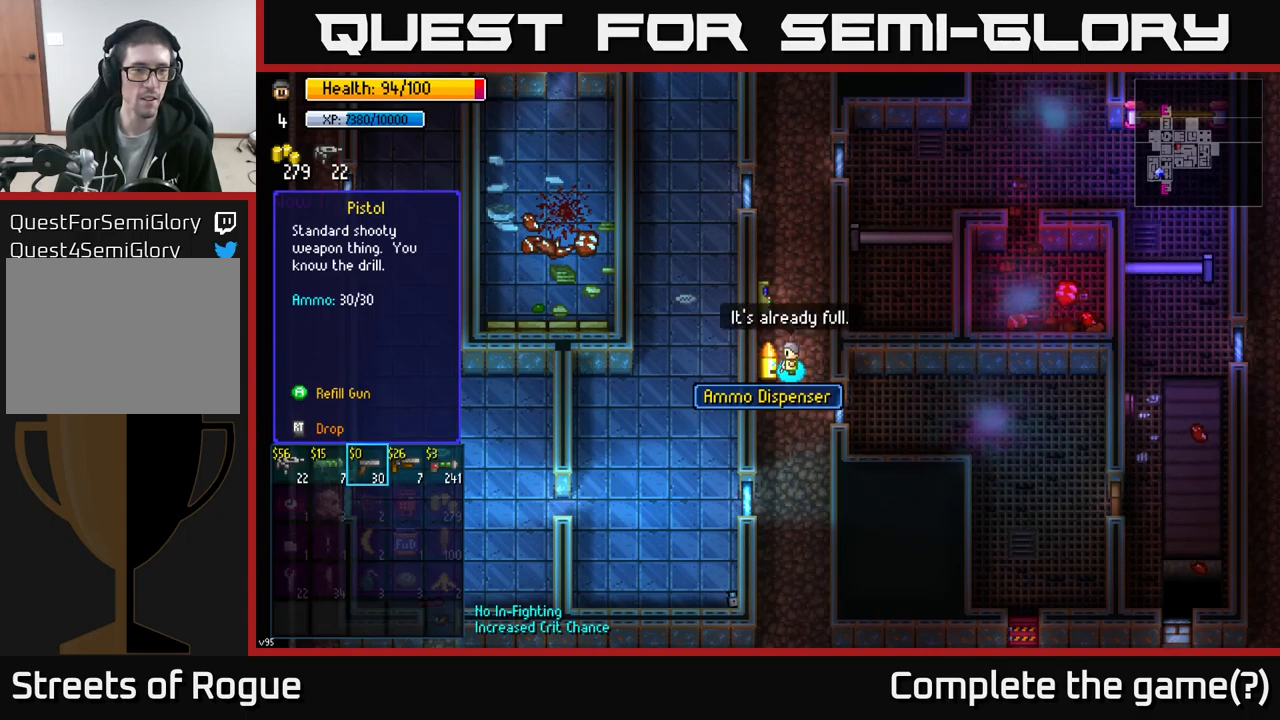
{"buttons": [], "left_stick": "center", "right_stick": "center", "events": [[283, "left_stick", "right"], [466, "left_stick", "center"]]}
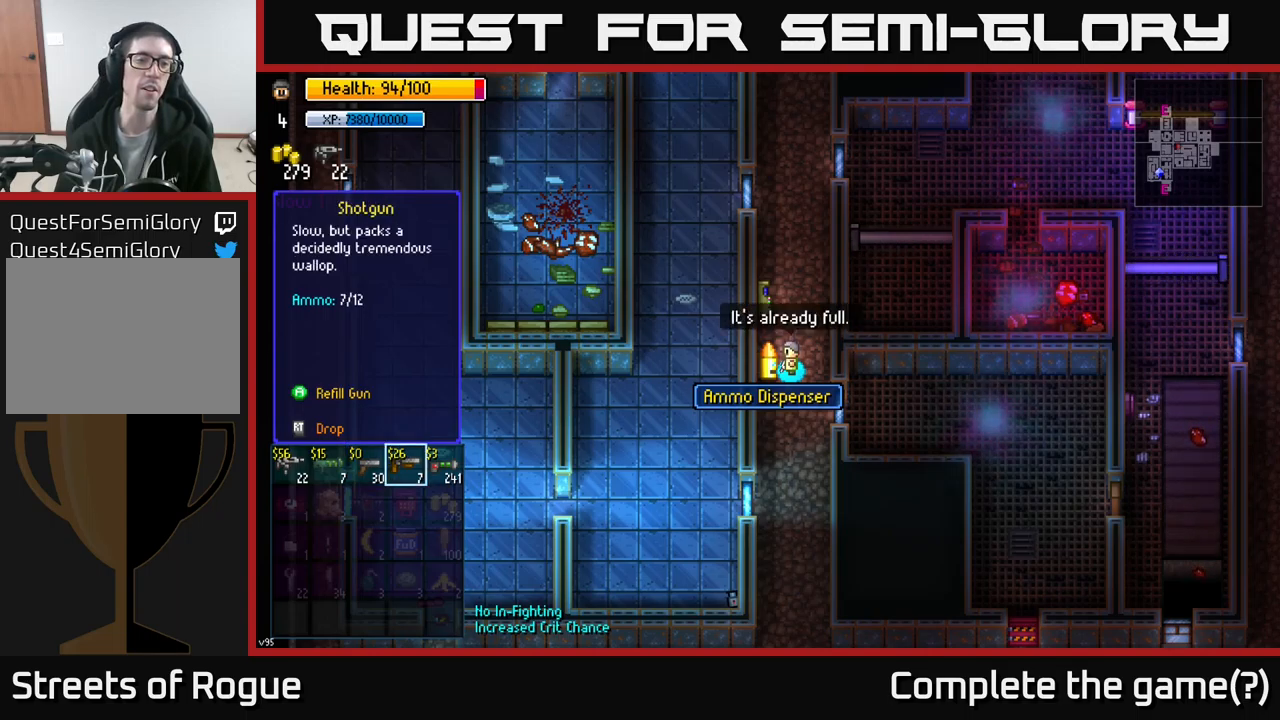
{"buttons": [], "left_stick": "center", "right_stick": "center", "events": []}
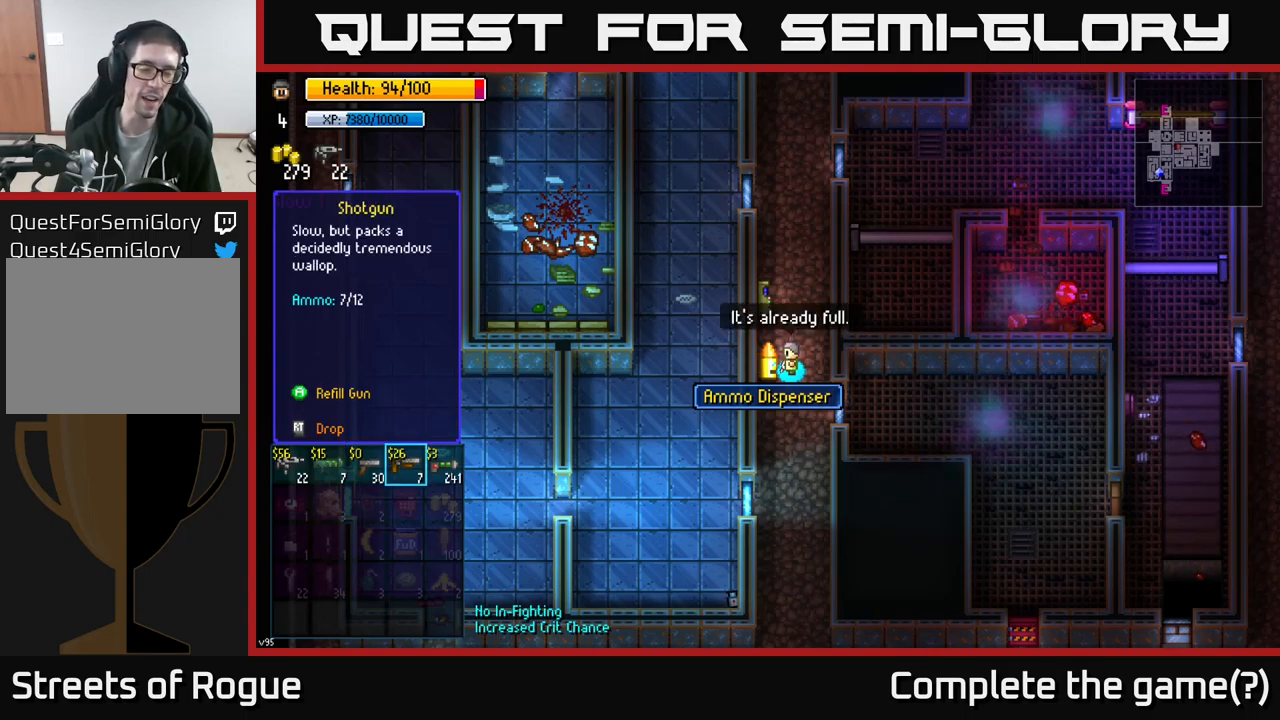
{"buttons": [], "left_stick": "center", "right_stick": "center", "events": []}
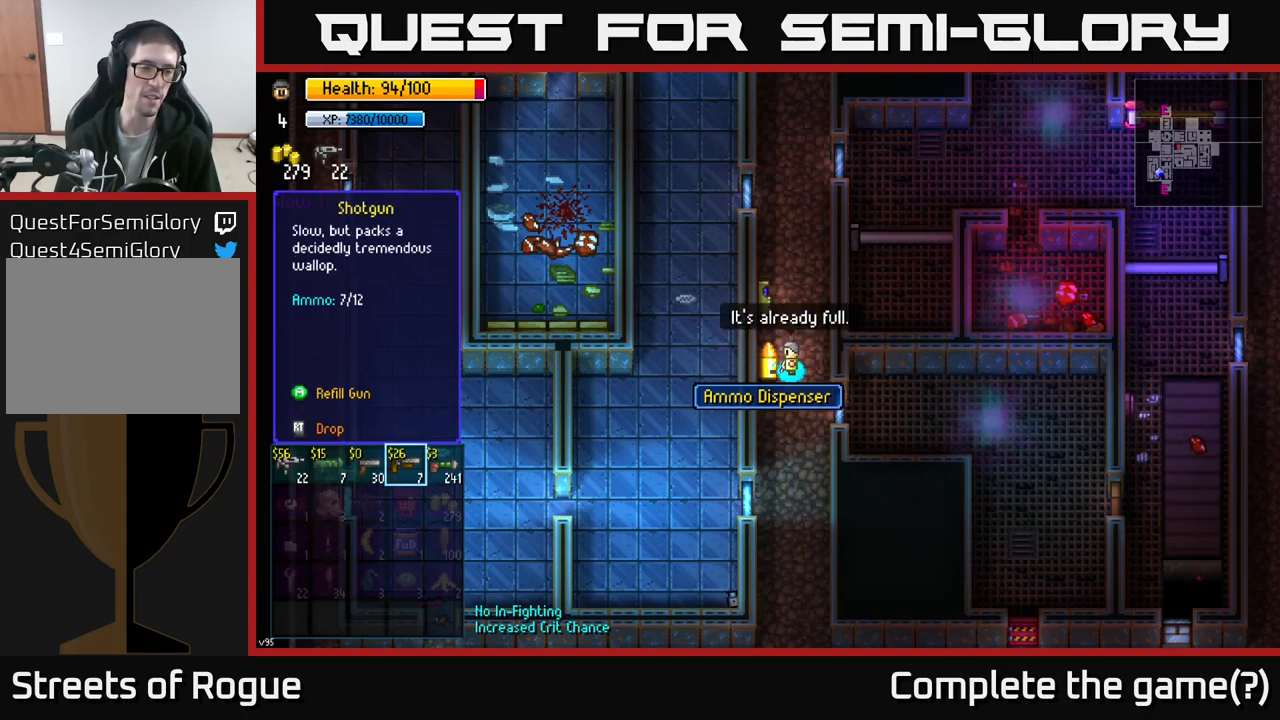
{"buttons": [], "left_stick": "center", "right_stick": "center", "events": []}
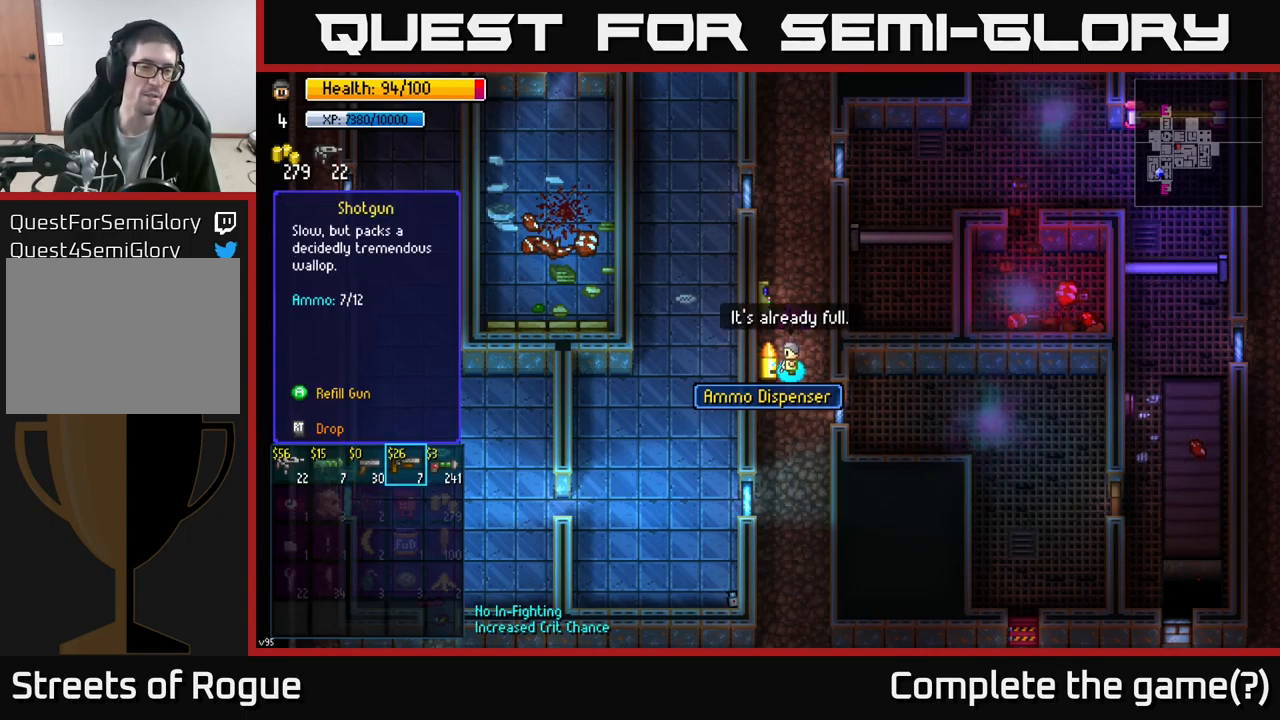
{"buttons": [], "left_stick": "center", "right_stick": "center", "events": [[116, "left_stick", "right"], [250, "left_stick", "center"], [333, "left_stick", "left"], [483, "left_stick", "center"]]}
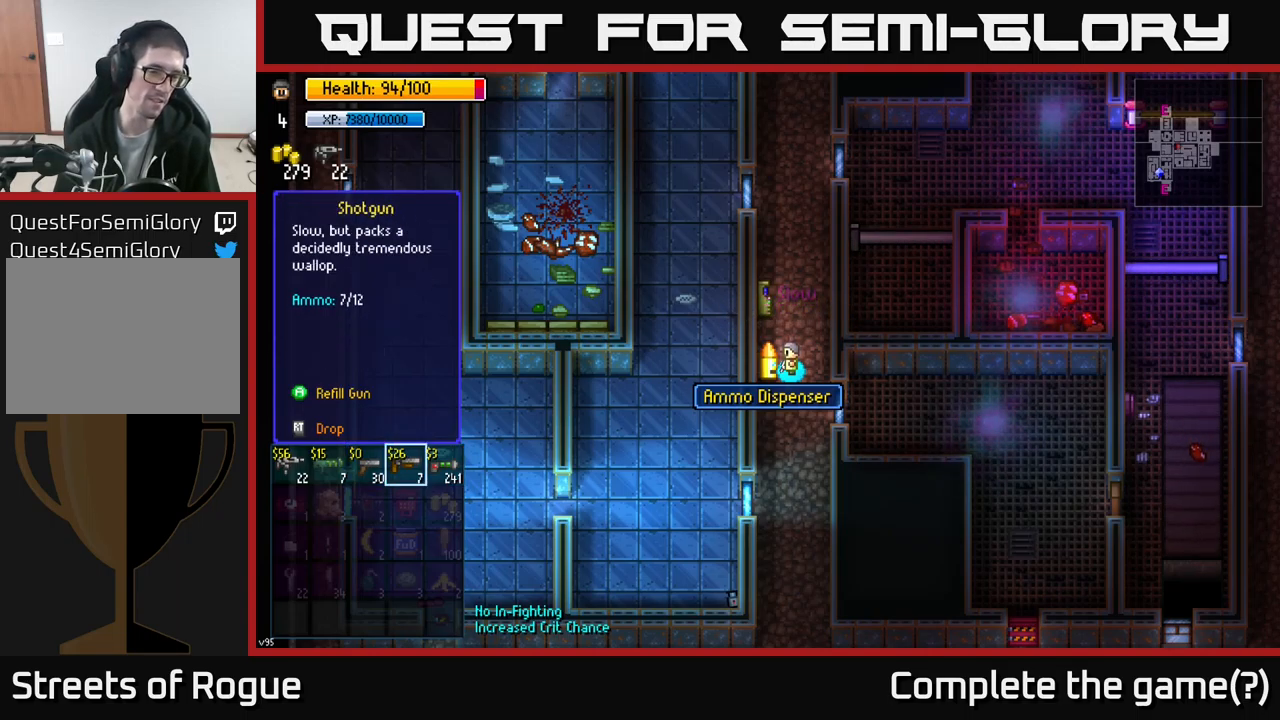
{"buttons": [], "left_stick": "left", "right_stick": "center", "events": [[183, "left_stick", "left"], [300, "left_stick", "center"], [416, "left_stick", "left"]]}
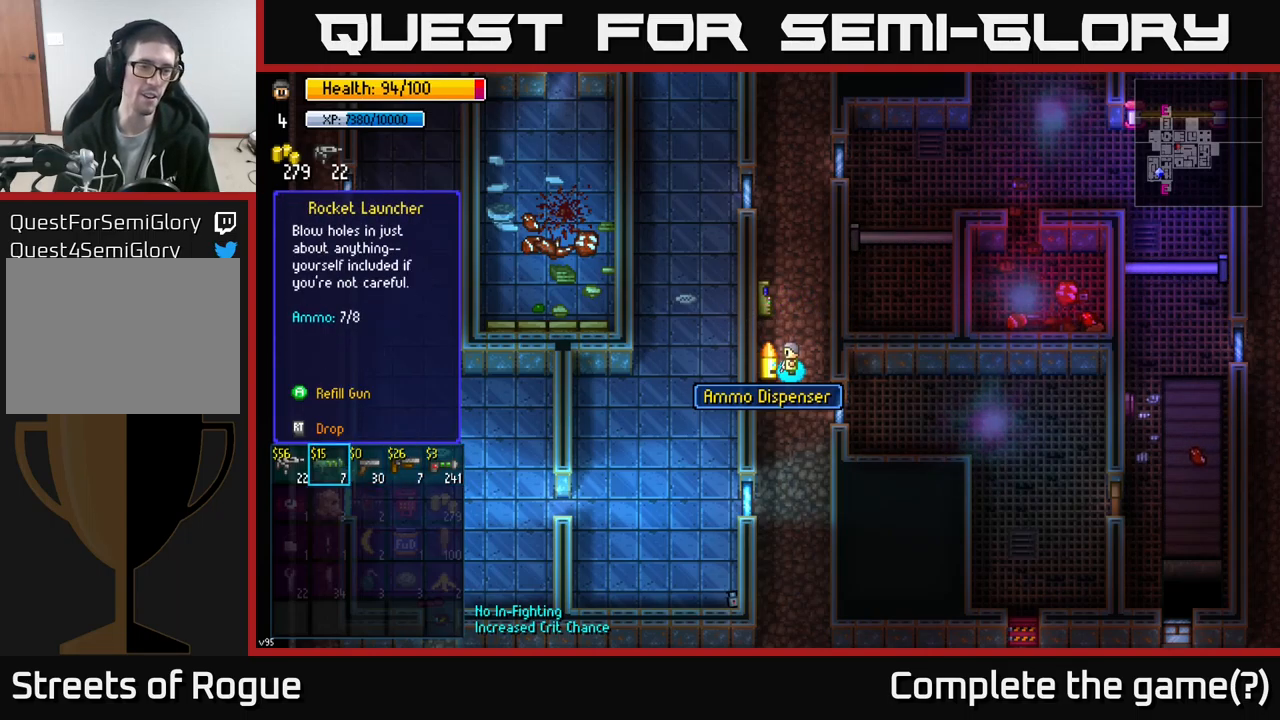
{"buttons": [], "left_stick": "center", "right_stick": "center", "events": [[33, "left_stick", "center"], [316, "B", "down"], [400, "B", "up"]]}
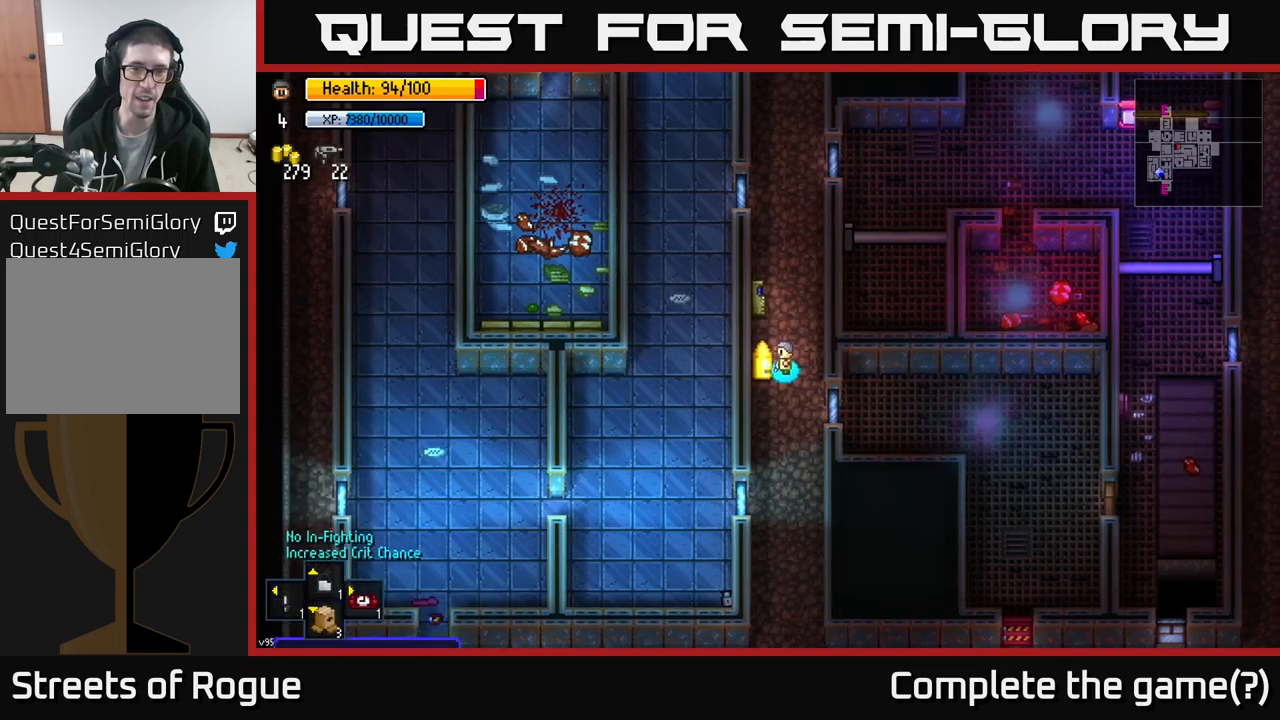
{"buttons": [], "left_stick": "up", "right_stick": "up", "events": [[17, "left_stick", "up-right"], [200, "left_stick", "up"], [200, "right_stick", "up"]]}
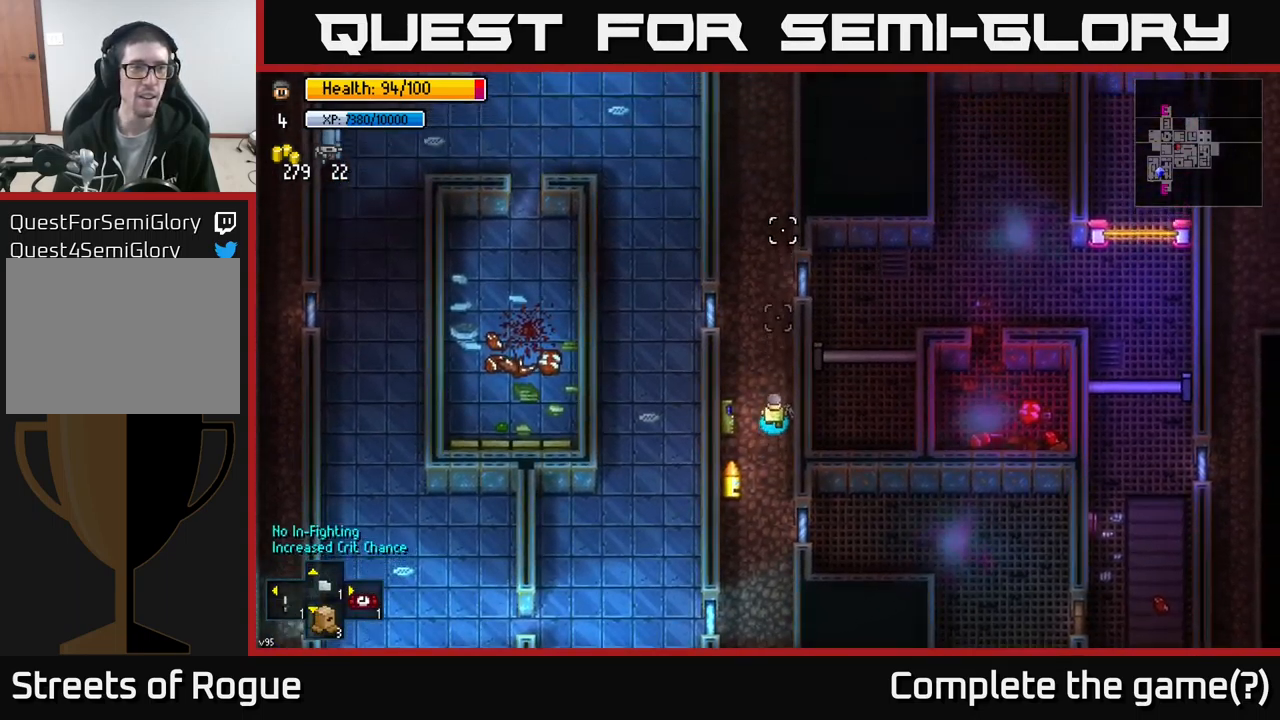
{"buttons": [], "left_stick": "up-left", "right_stick": "up", "events": [[17, "left_stick", "up-left"], [167, "left_stick", "up"], [383, "left_stick", "up-left"]]}
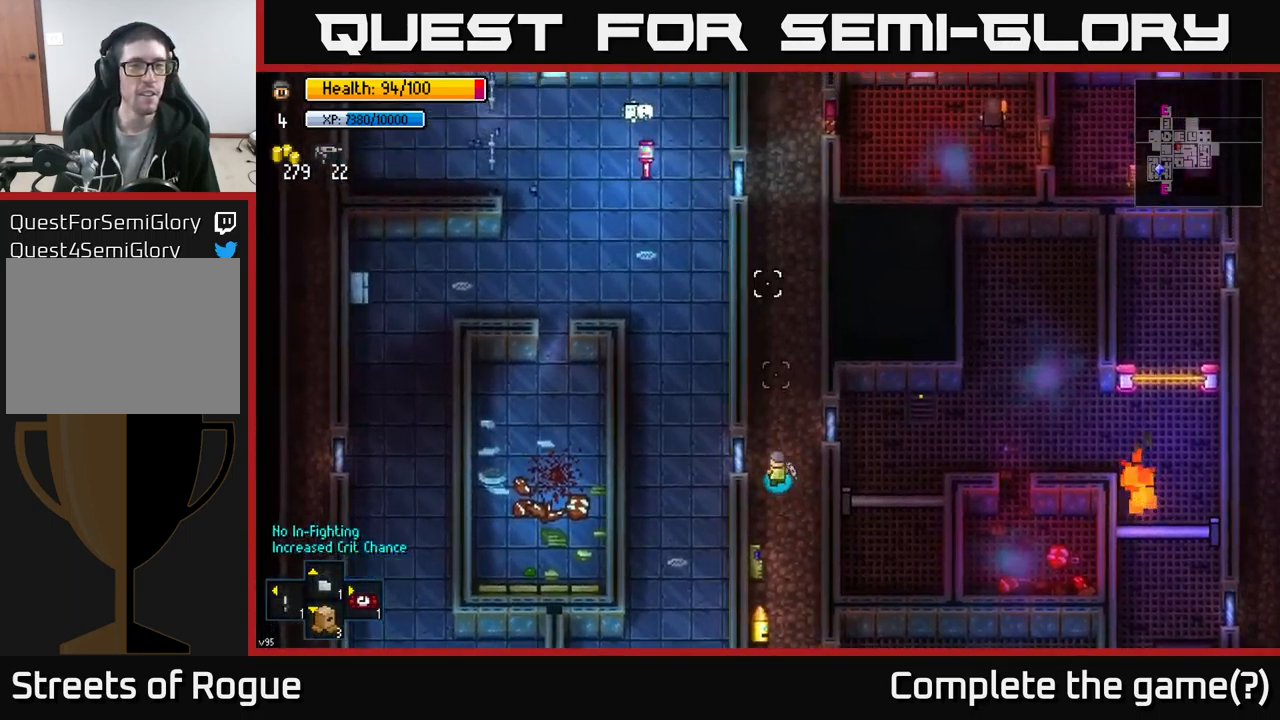
{"buttons": [], "left_stick": "up", "right_stick": "up", "events": [[83, "left_stick", "up"]]}
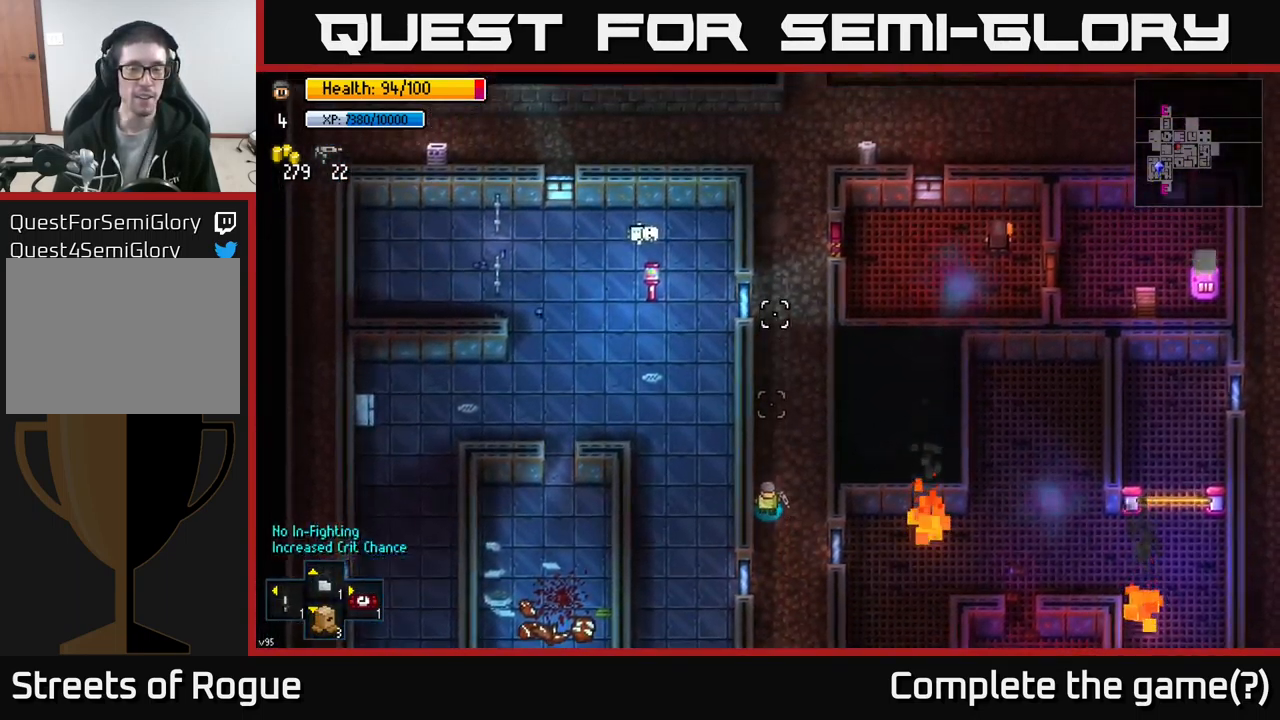
{"buttons": [], "left_stick": "up", "right_stick": "up", "events": []}
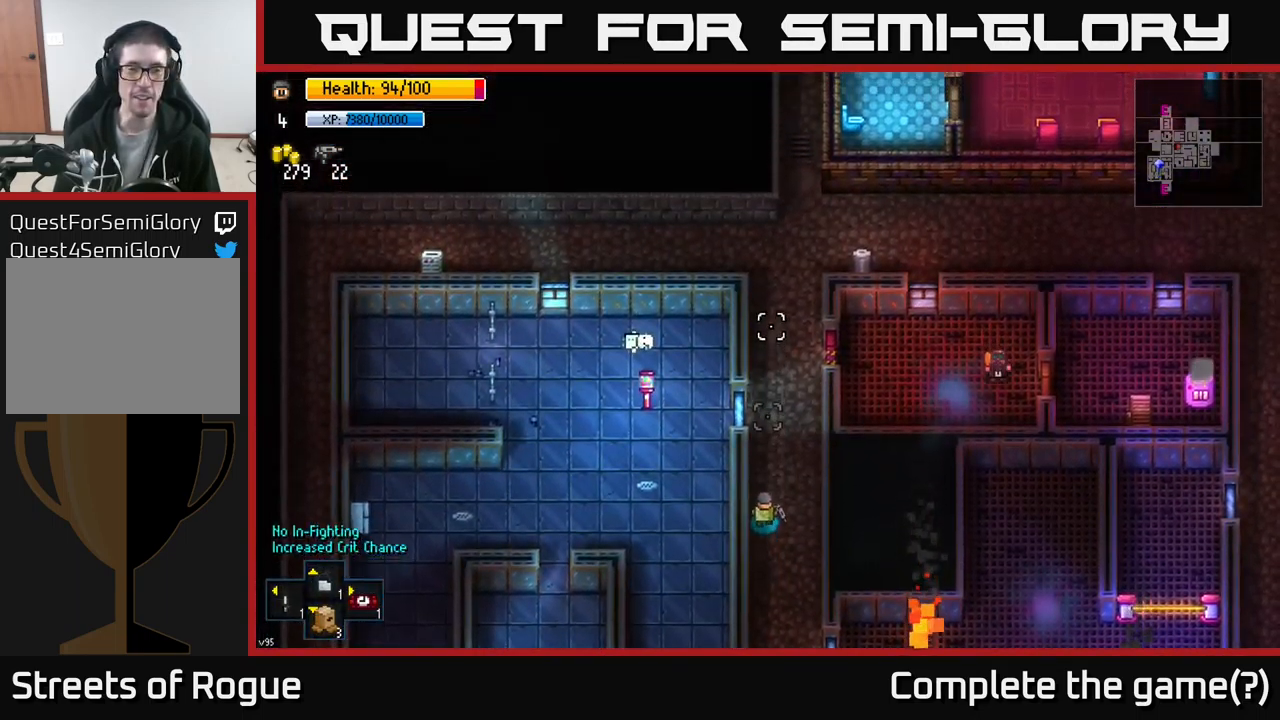
{"buttons": [], "left_stick": "up", "right_stick": "up", "events": []}
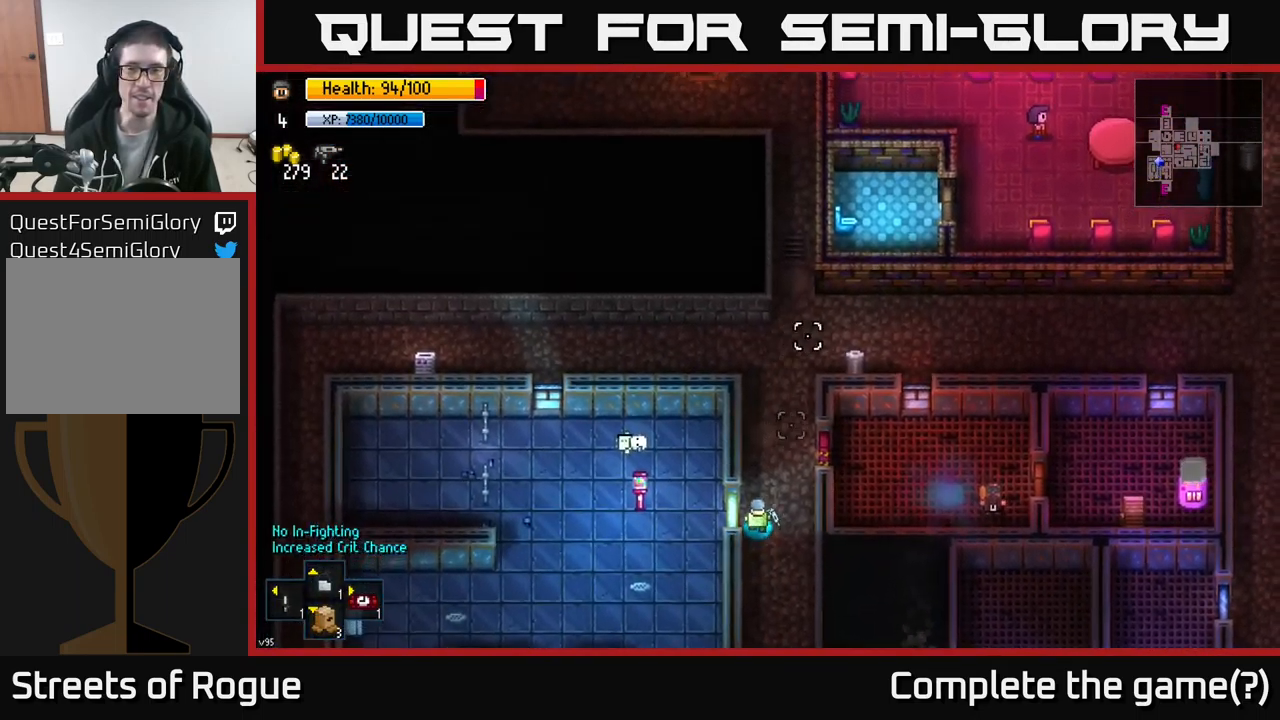
{"buttons": [], "left_stick": "up", "right_stick": "up-right", "events": [[50, "right_stick", "up-right"]]}
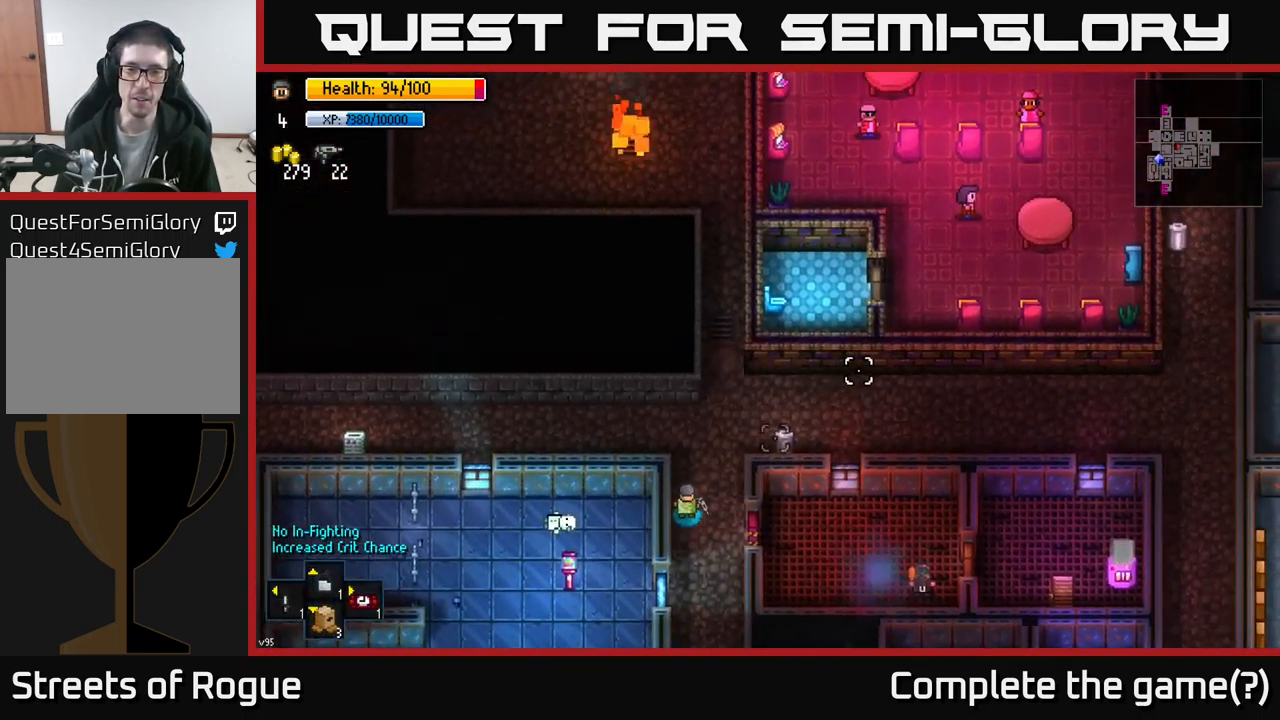
{"buttons": [], "left_stick": "right", "right_stick": "center", "events": [[183, "left_stick", "up-right"], [183, "right_stick", "down-right"], [283, "left_stick", "right"], [400, "right_stick", "center"]]}
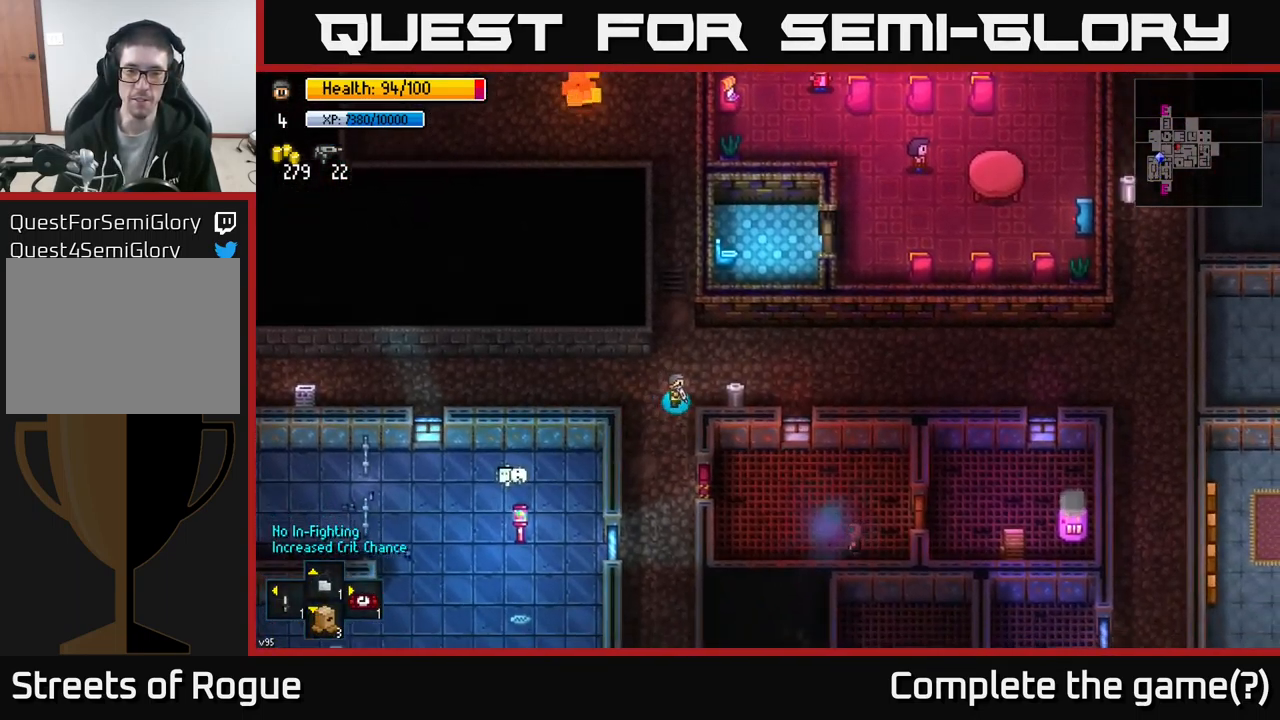
{"buttons": [], "left_stick": "center", "right_stick": "center", "events": [[133, "left_stick", "center"], [217, "A", "down"], [300, "A", "up"]]}
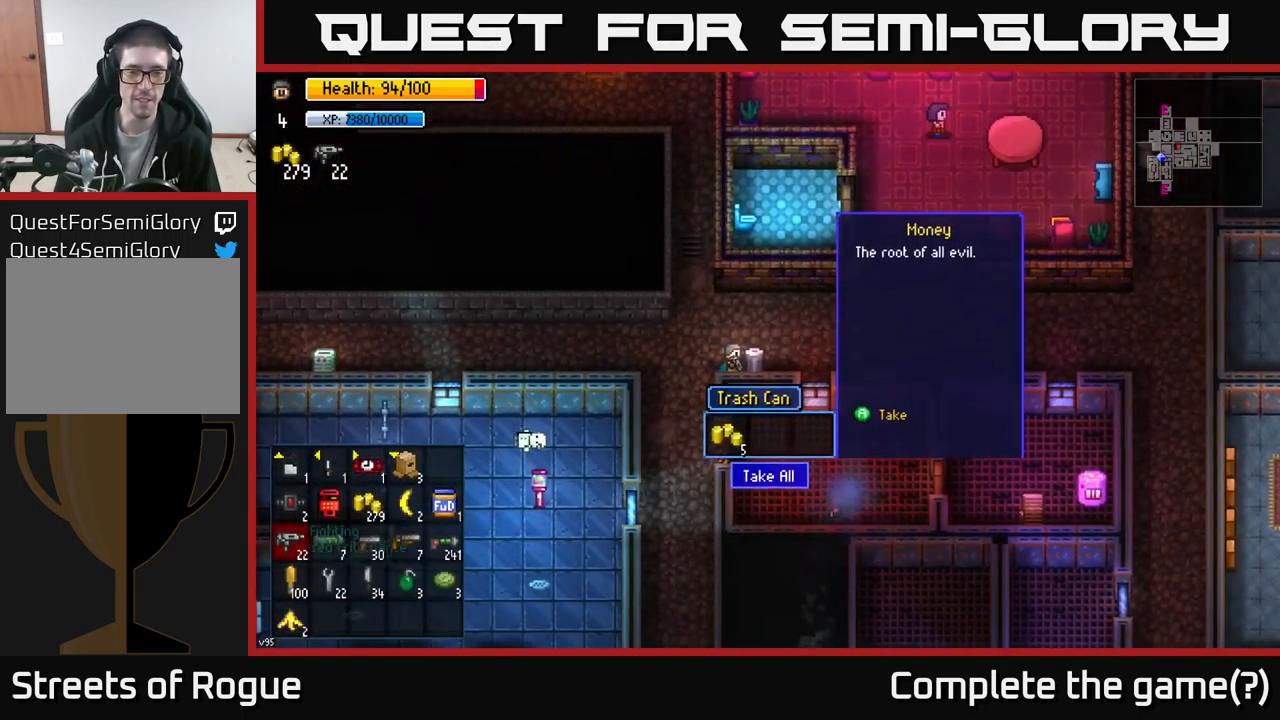
{"buttons": [], "left_stick": "right", "right_stick": "center", "events": [[50, "A", "down"], [100, "A", "up"], [267, "left_stick", "up"], [450, "left_stick", "right"]]}
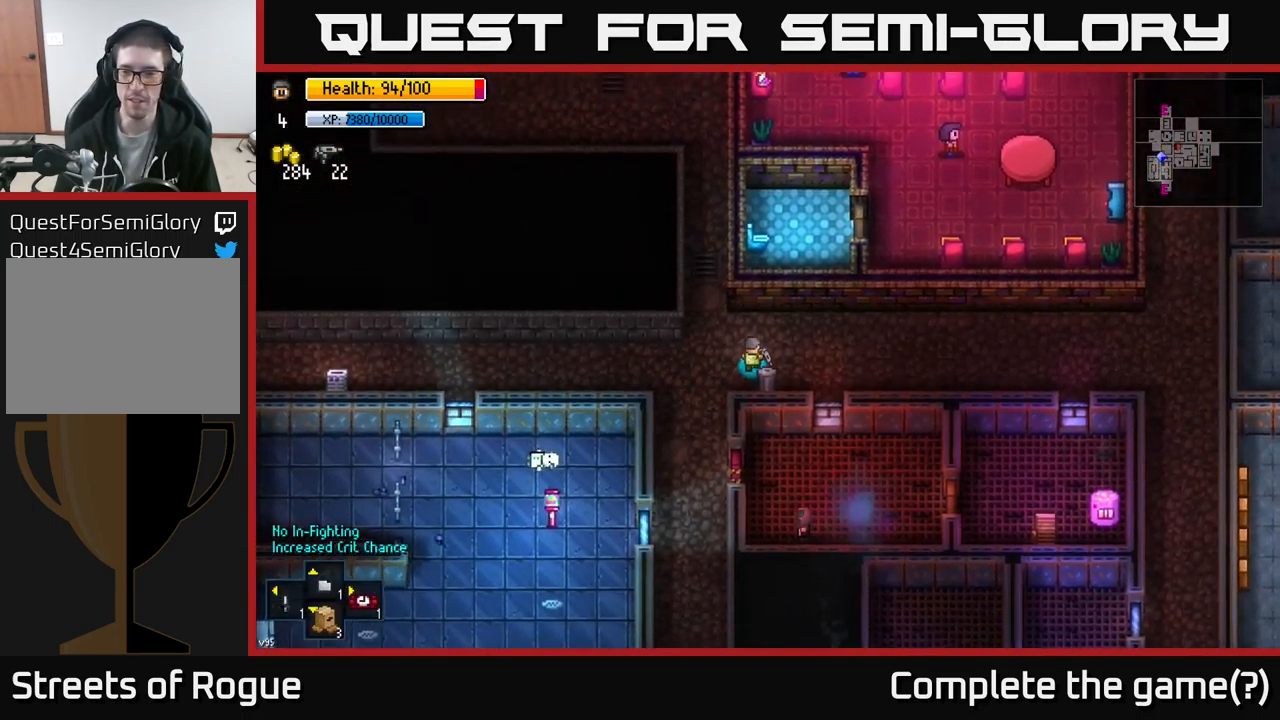
{"buttons": [], "left_stick": "right", "right_stick": "down", "events": [[450, "right_stick", "down"]]}
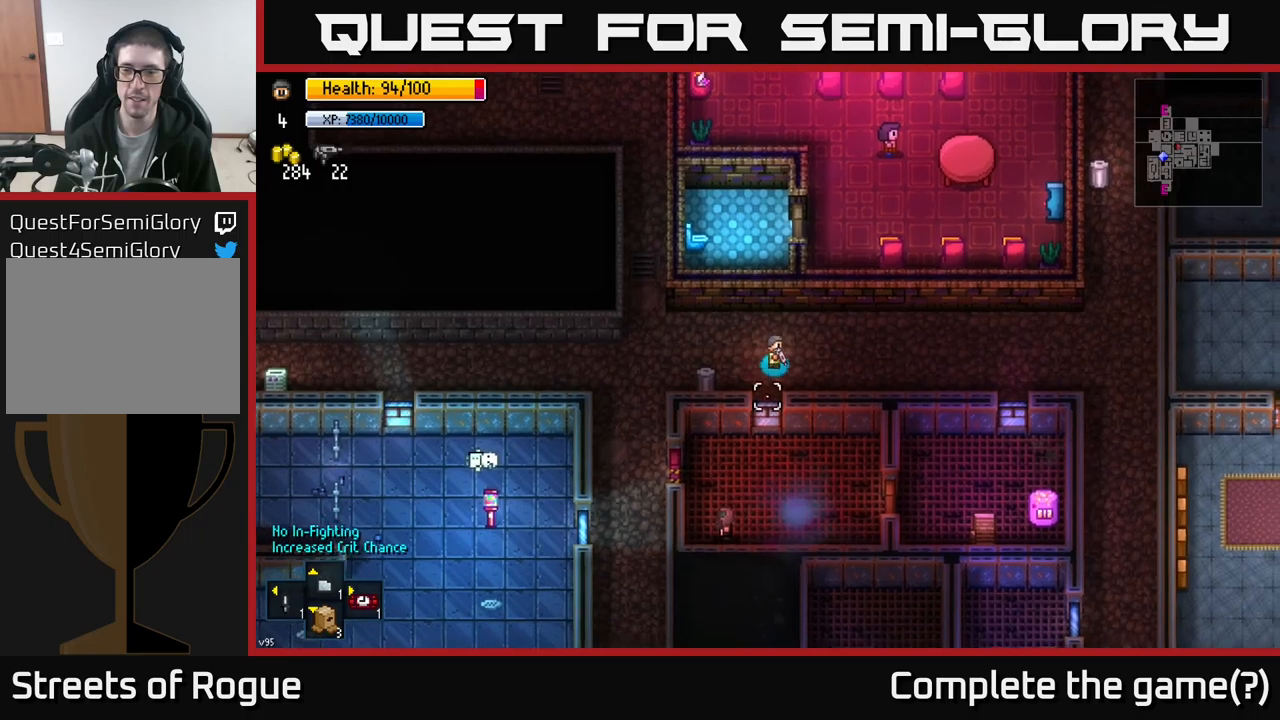
{"buttons": [], "left_stick": "right", "right_stick": "down", "events": [[234, "left_stick", "down-right"], [367, "left_stick", "right"]]}
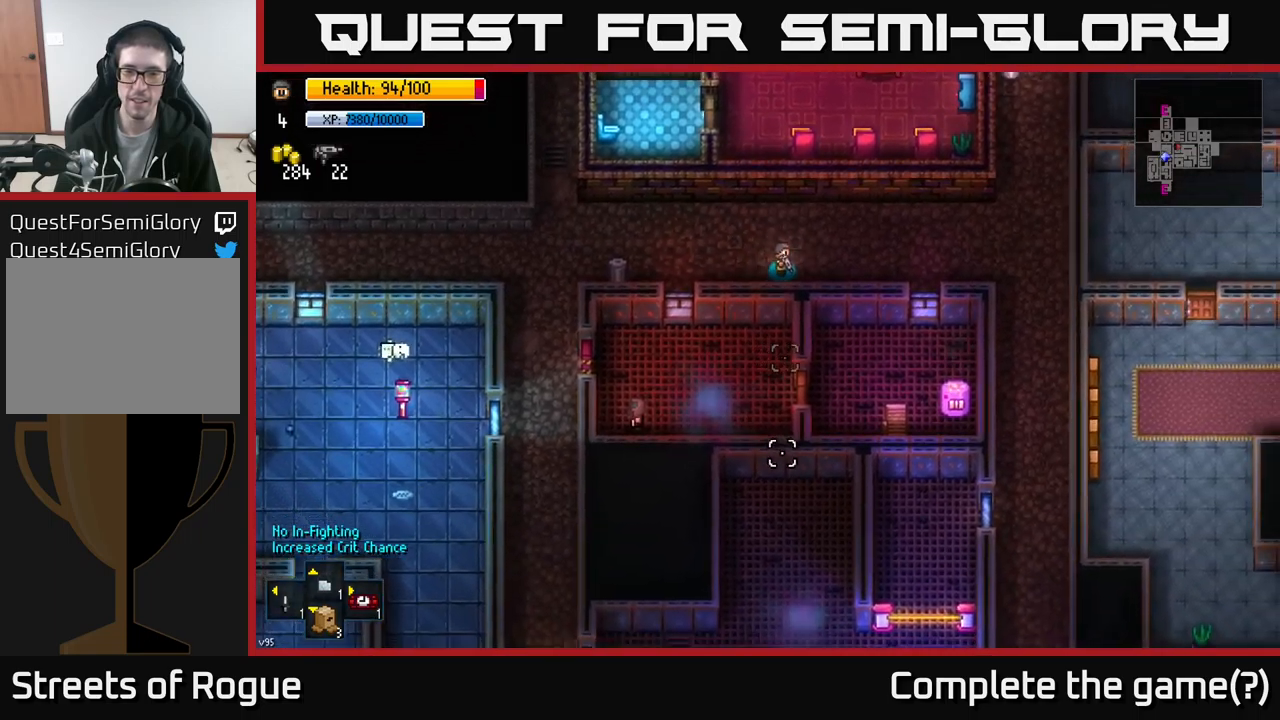
{"buttons": [], "left_stick": "center", "right_stick": "center", "events": [[134, "left_stick", "center"], [284, "right_stick", "down-right"], [400, "right_stick", "center"]]}
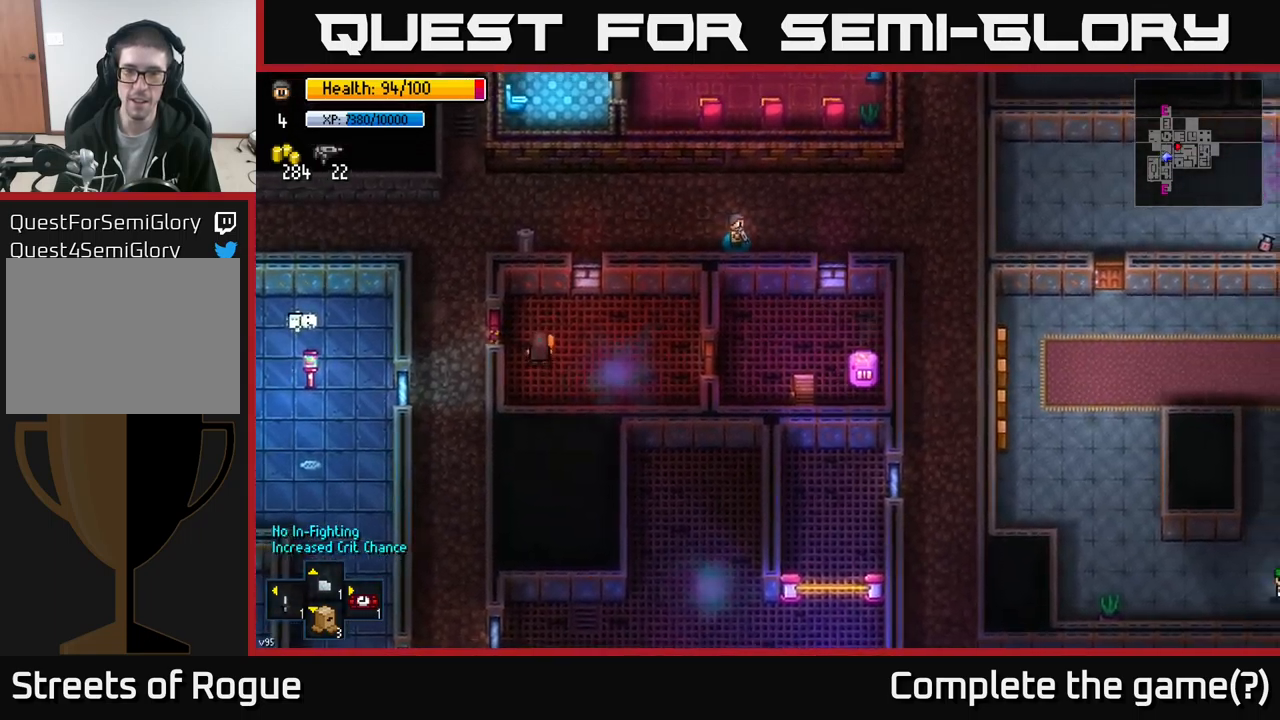
{"buttons": [], "left_stick": "center", "right_stick": "center", "events": [[34, "Y", "down"], [117, "Y", "up"]]}
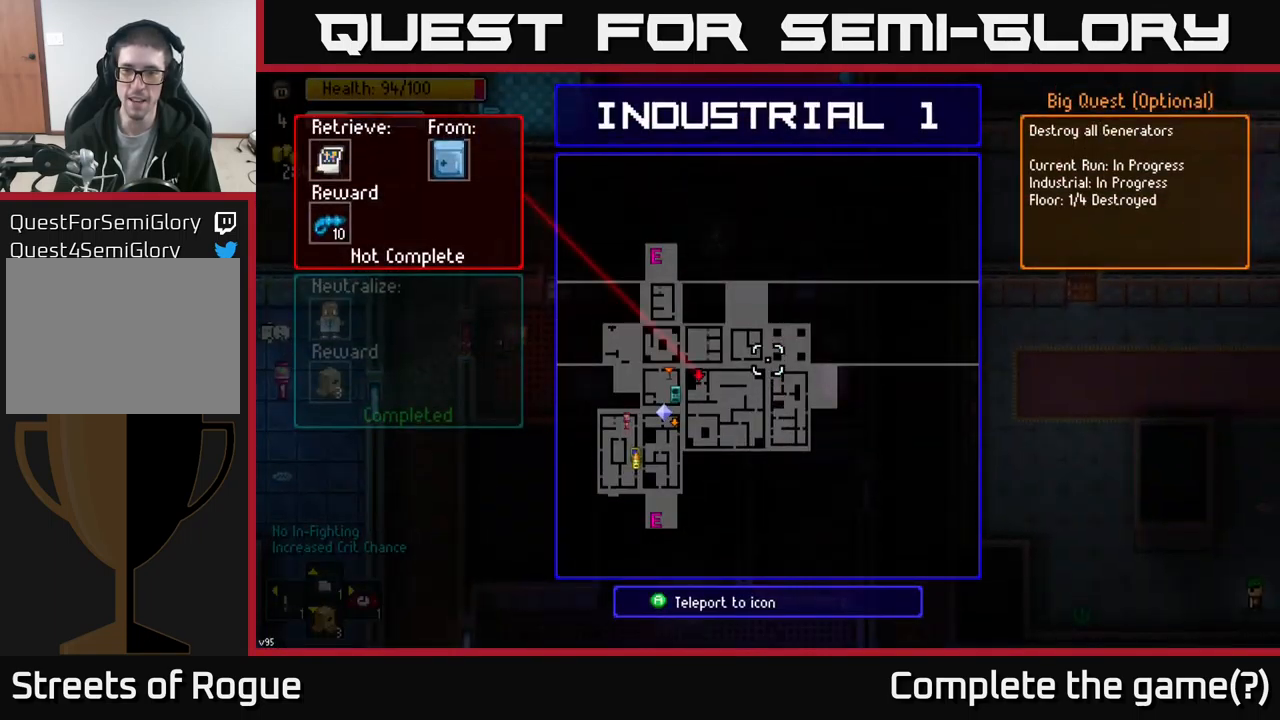
{"buttons": [], "left_stick": "center", "right_stick": "center", "events": [[384, "B", "down"], [484, "B", "up"]]}
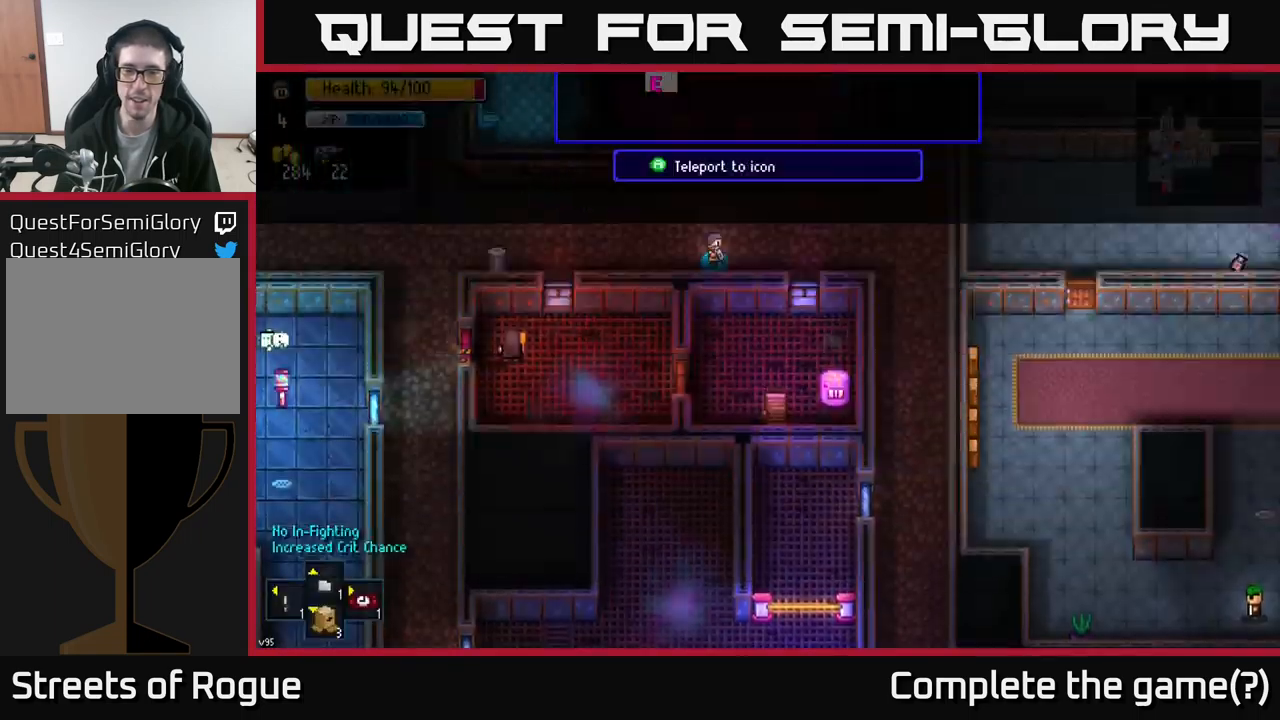
{"buttons": [], "left_stick": "left", "right_stick": "down-right", "events": [[167, "right_stick", "down-right"], [467, "left_stick", "left"]]}
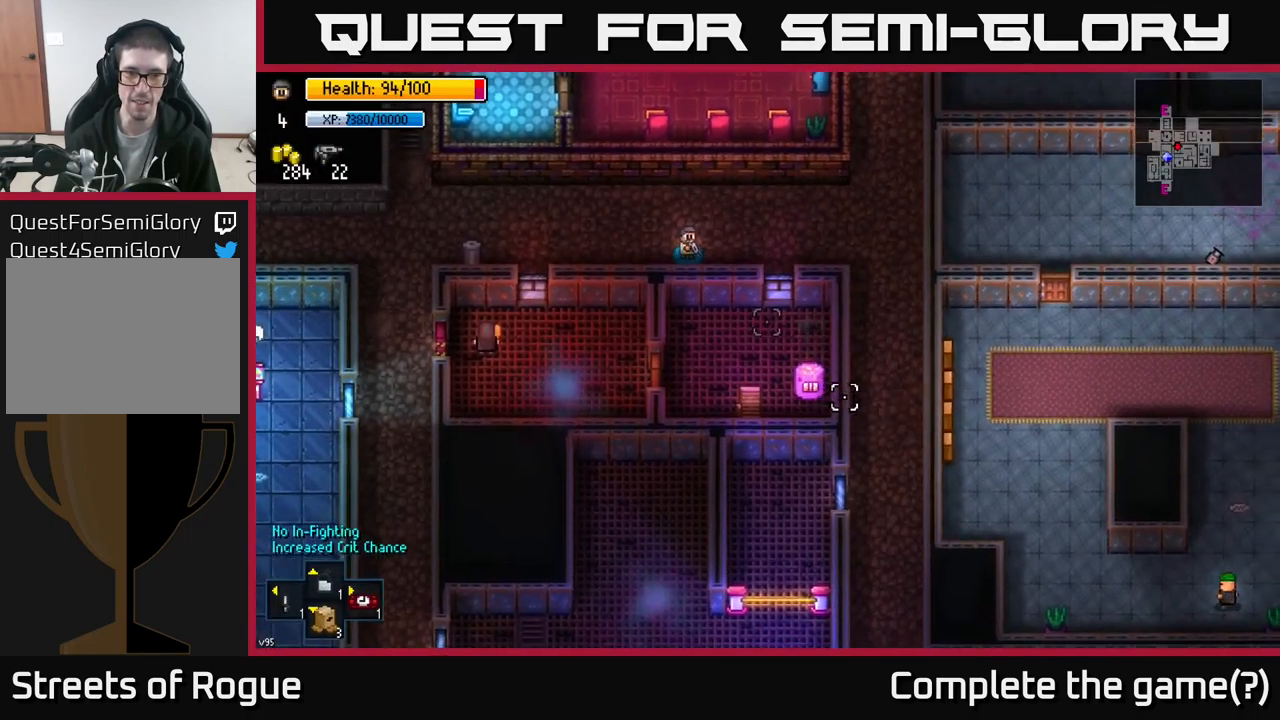
{"buttons": [], "left_stick": "left", "right_stick": "down-right", "events": []}
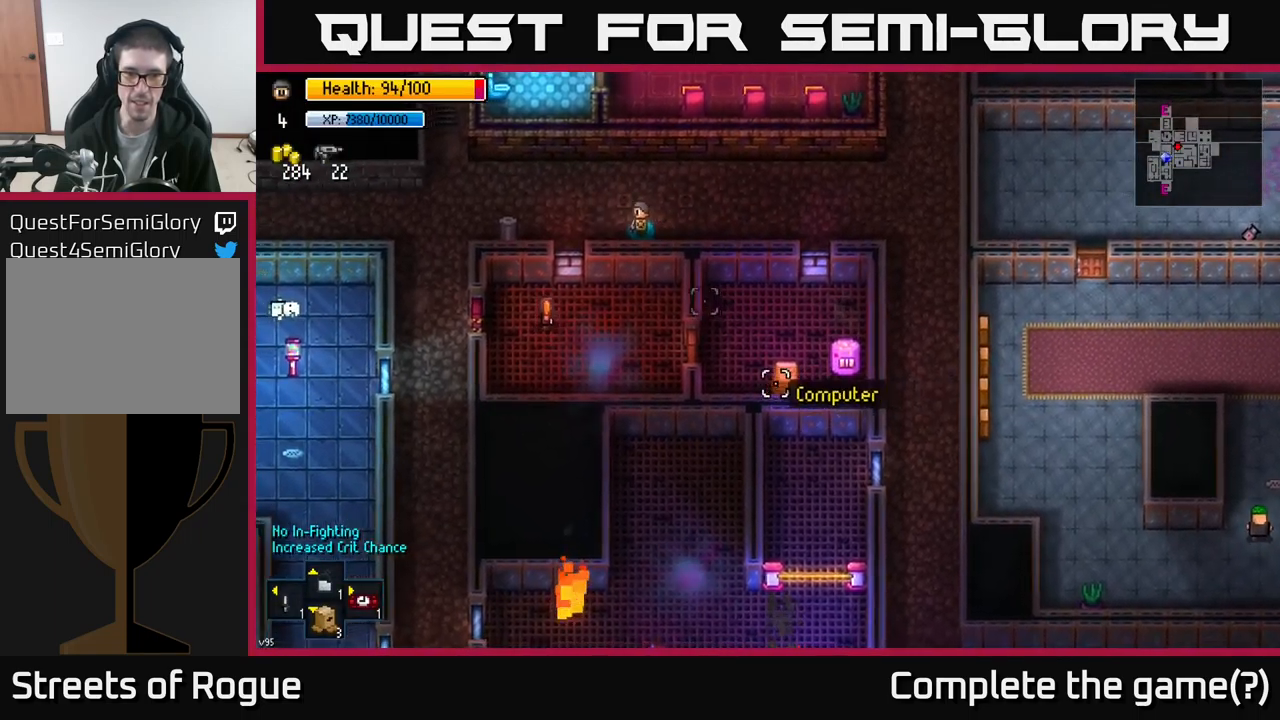
{"buttons": [], "left_stick": "left", "right_stick": "center", "events": [[284, "right_stick", "center"]]}
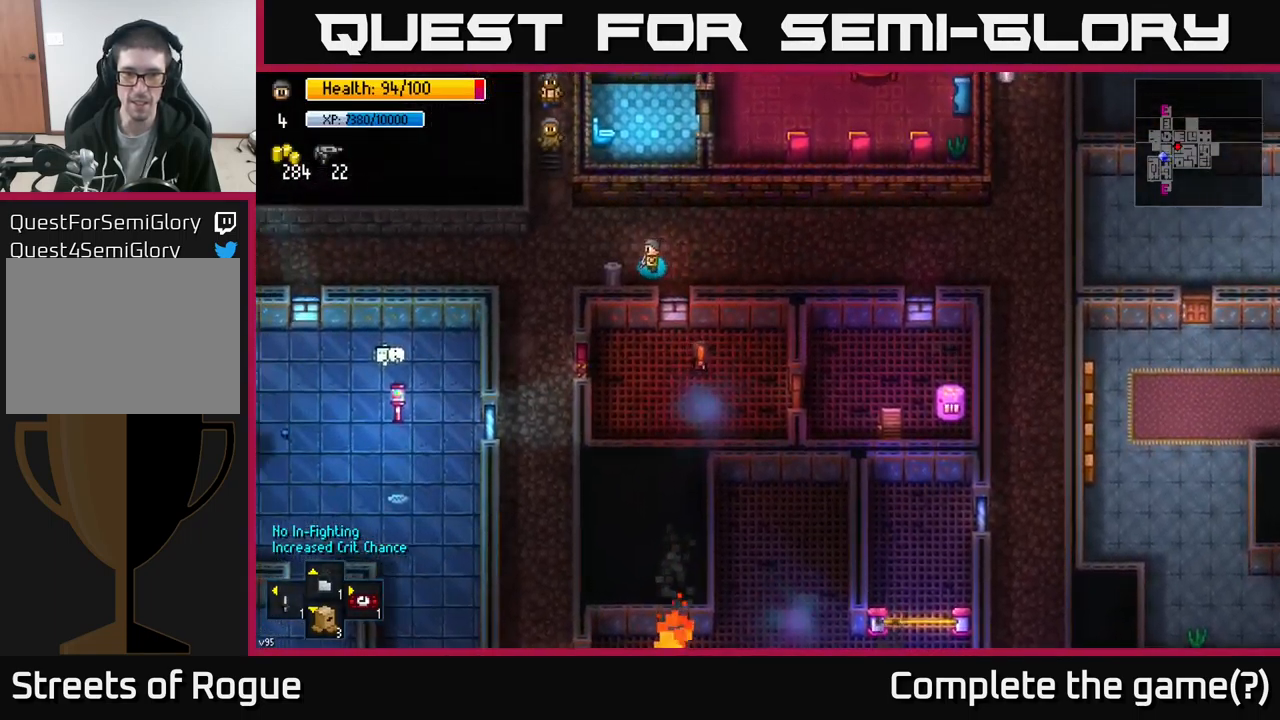
{"buttons": [], "left_stick": "down-left", "right_stick": "center", "events": [[150, "left_stick", "down-left"]]}
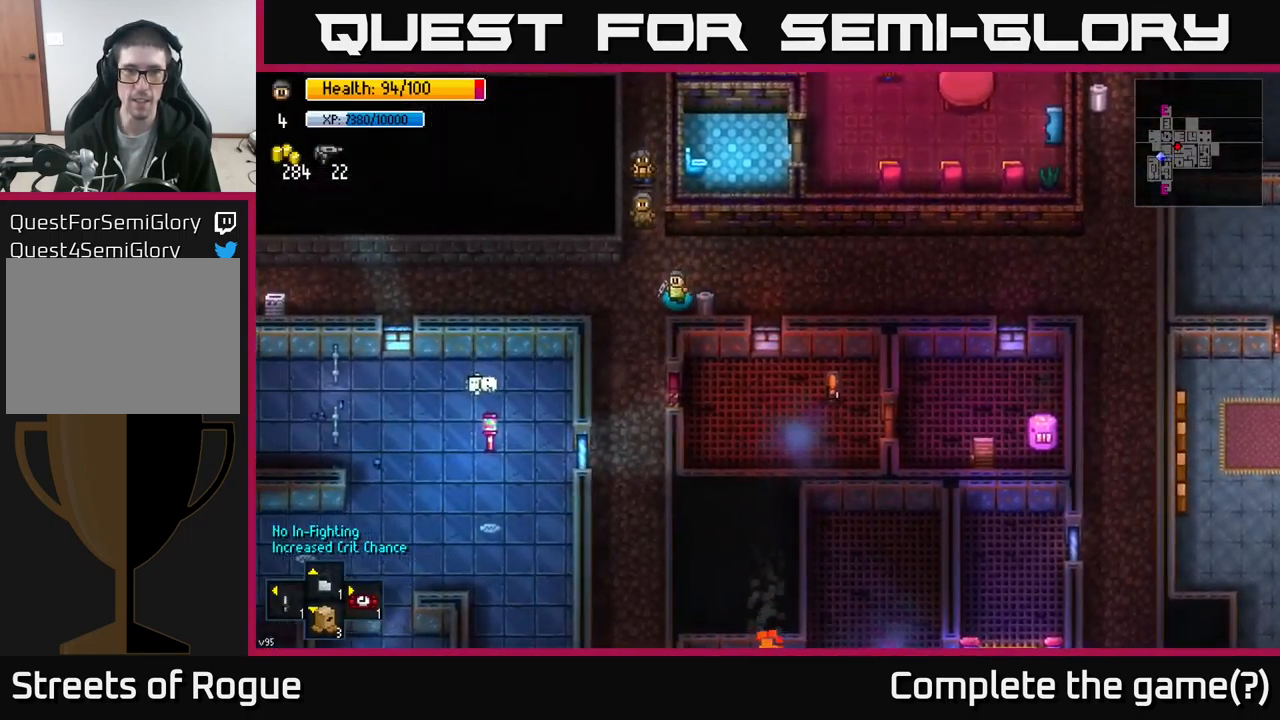
{"buttons": [], "left_stick": "center", "right_stick": "center", "events": [[100, "left_stick", "down"], [317, "left_stick", "down-right"], [467, "left_stick", "center"]]}
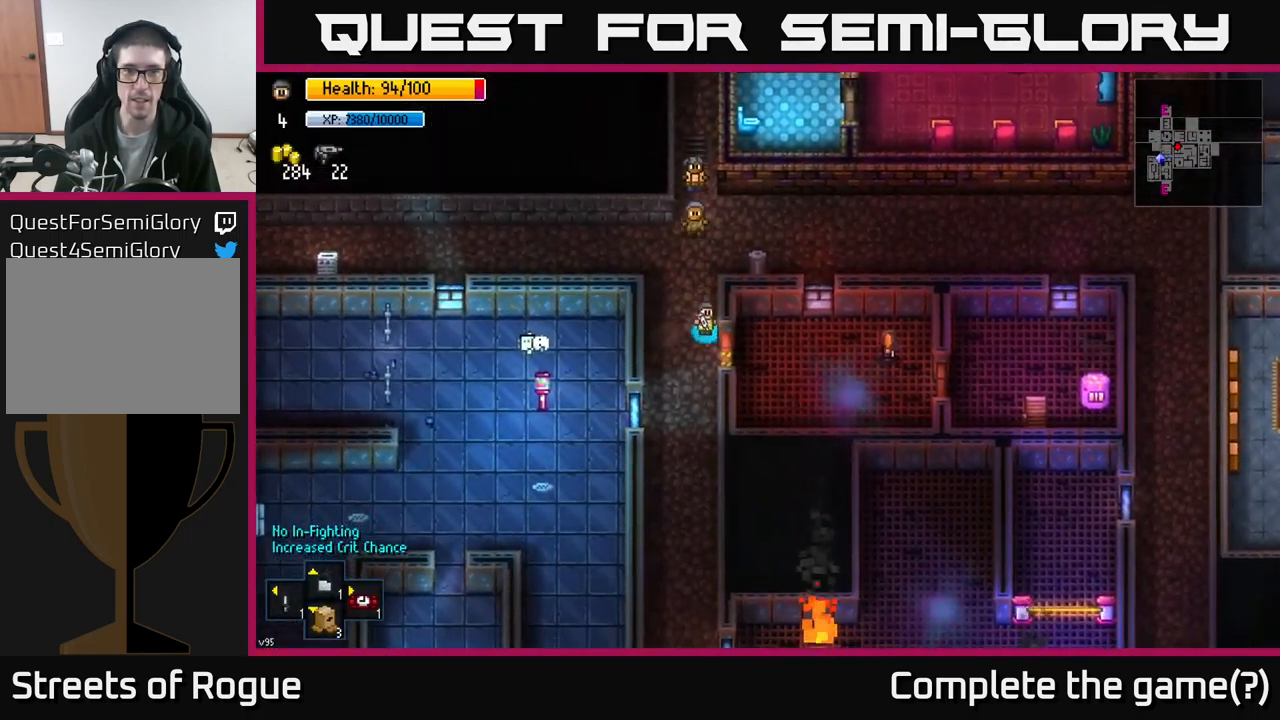
{"buttons": [], "left_stick": "center", "right_stick": "center", "events": [[250, "A", "down"], [317, "A", "up"]]}